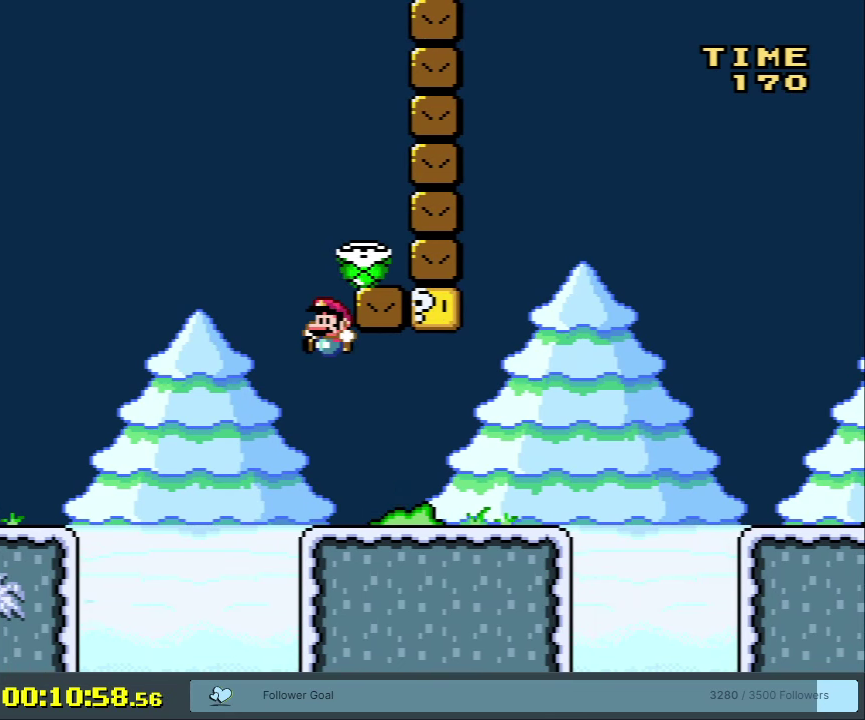
Gameplay with a controller (Nintendo layout); each line is a JSON object with the inputs held at the frame after it (dt_ms = milliseconds from this image to that frame). "events" lists button and stick changes between this image and that frame as [ms after this image, input, new state], when the widget could be followed in between. Not read: L3 R3 left_stick.
{"dt_ms": 400, "buttons": ["B", "Y", "DPAD_LEFT"], "events": [[33, "DPAD_RIGHT", "down"], [267, "B", "down"], [317, "DPAD_RIGHT", "up"], [367, "DPAD_LEFT", "down"]]}
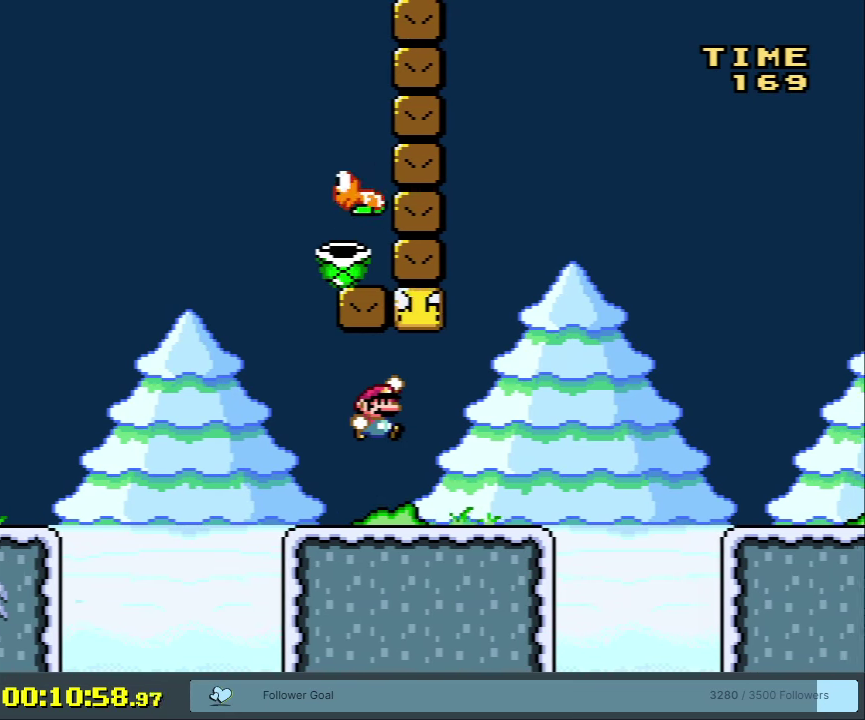
{"dt_ms": 500, "buttons": ["Y"], "events": [[117, "DPAD_LEFT", "up"], [167, "B", "up"], [317, "DPAD_LEFT", "down"], [500, "DPAD_LEFT", "up"]]}
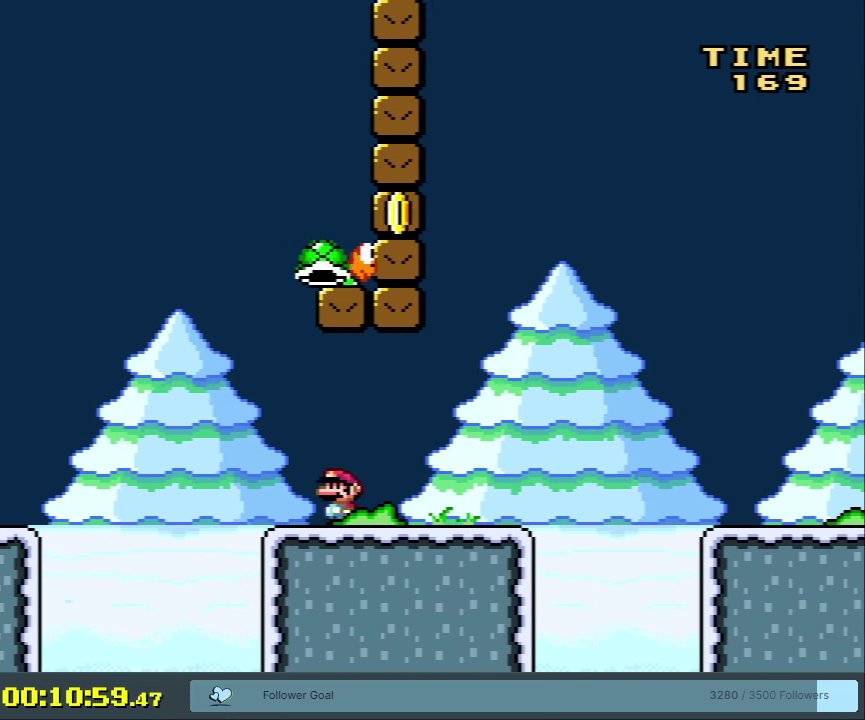
{"dt_ms": 200, "buttons": ["Y"], "events": [[67, "DPAD_RIGHT", "down"], [167, "DPAD_RIGHT", "up"]]}
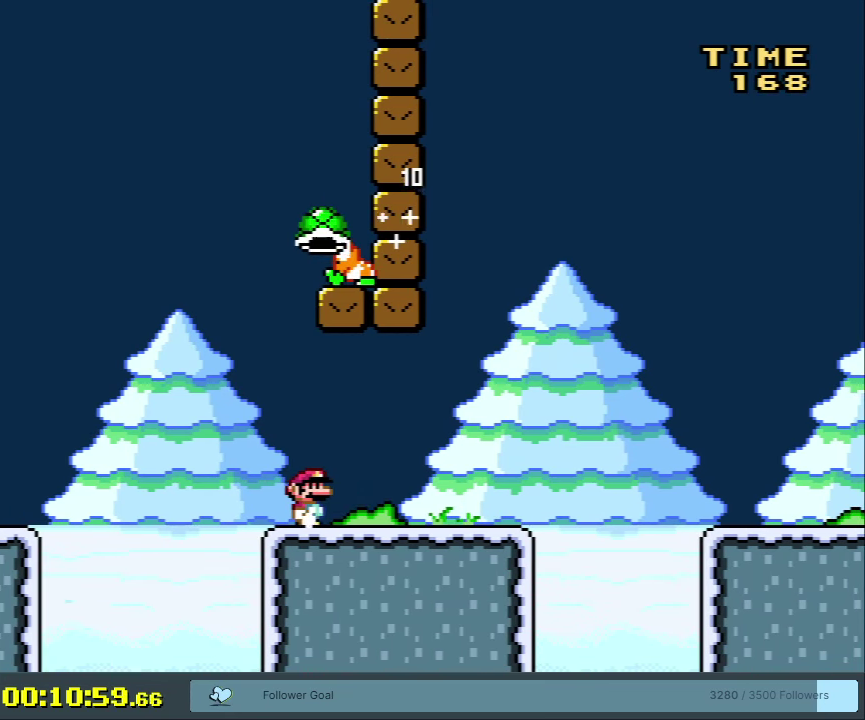
{"dt_ms": 500, "buttons": ["Y"], "events": []}
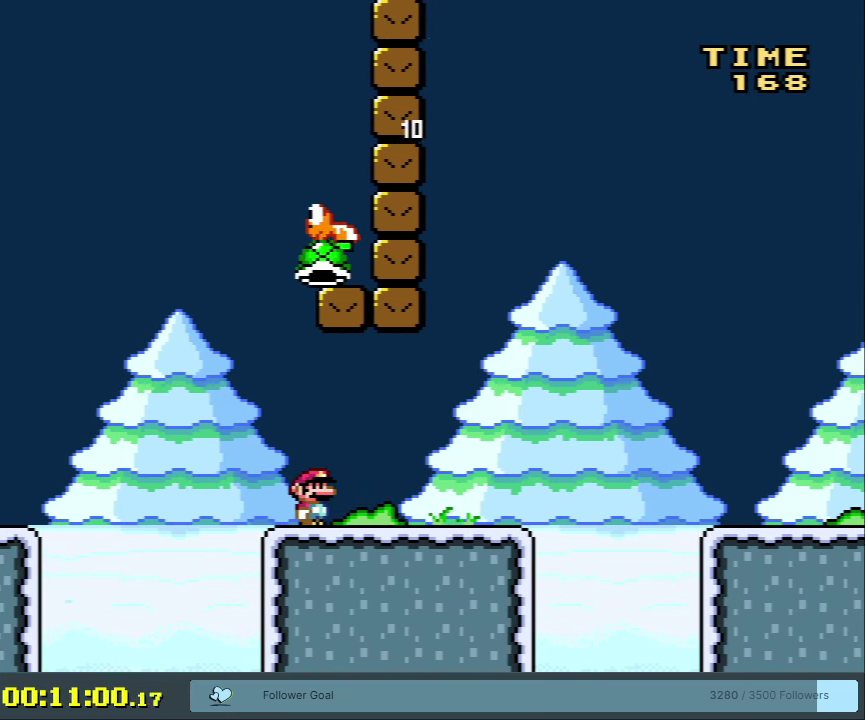
{"dt_ms": 500, "buttons": ["Y"], "events": []}
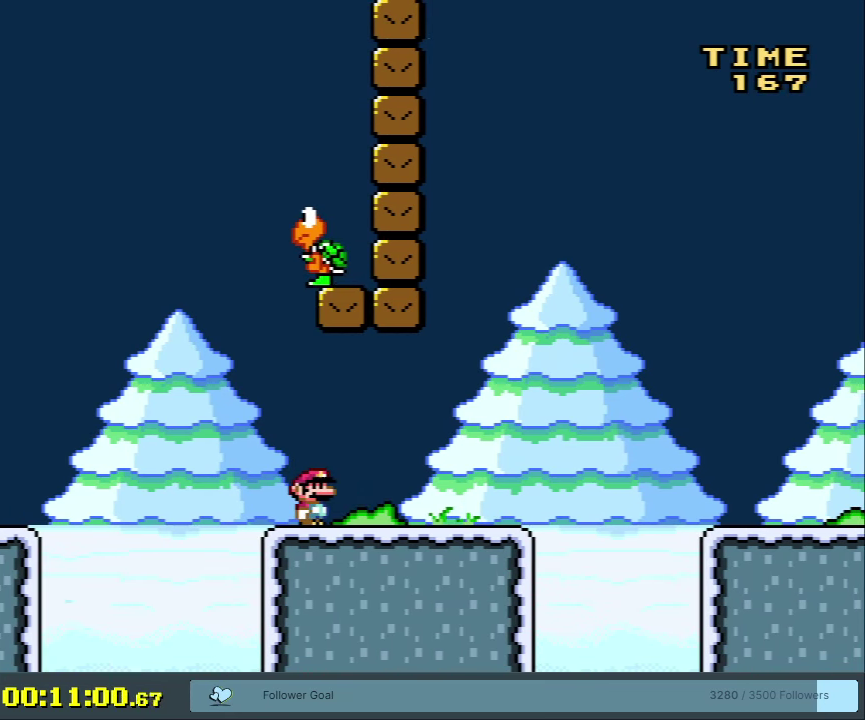
{"dt_ms": 400, "buttons": ["B", "Y"], "events": [[150, "DPAD_LEFT", "down"], [300, "B", "down"], [350, "DPAD_LEFT", "up"]]}
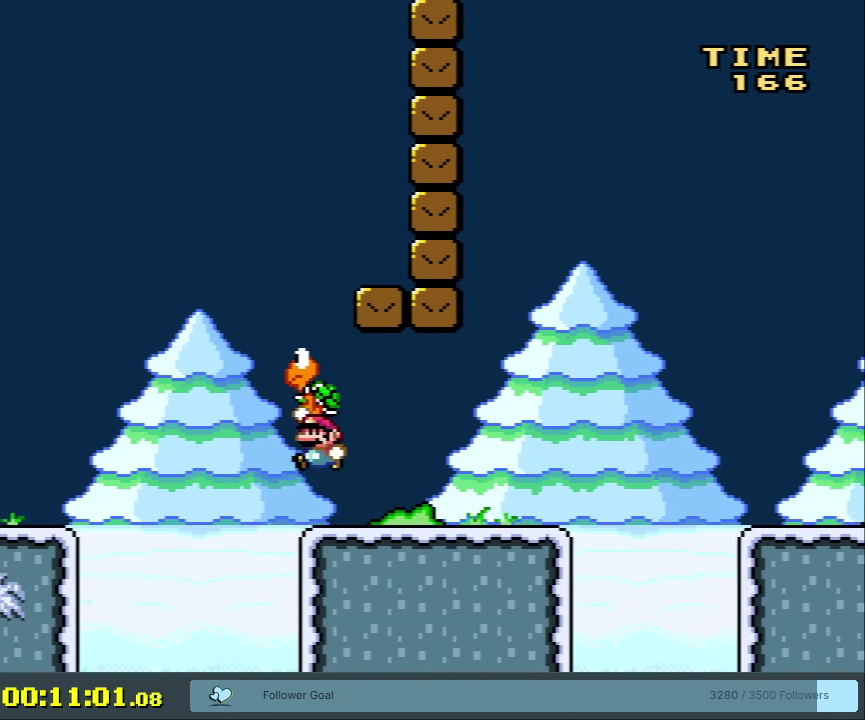
{"dt_ms": 600, "buttons": [], "events": [[233, "Y", "up"], [283, "B", "up"]]}
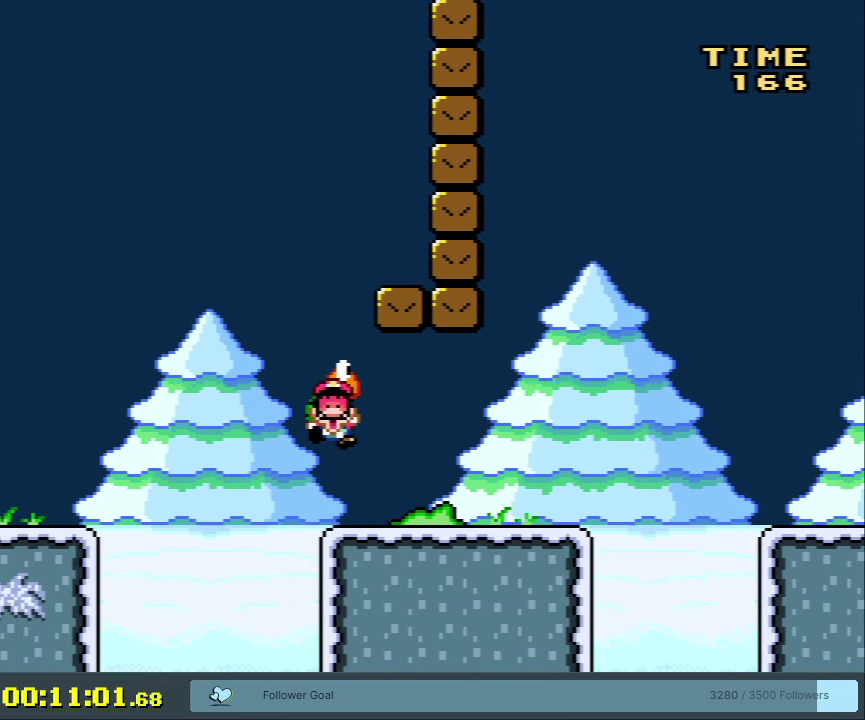
{"dt_ms": 300, "buttons": [], "events": [[150, "A", "down"], [250, "A", "up"]]}
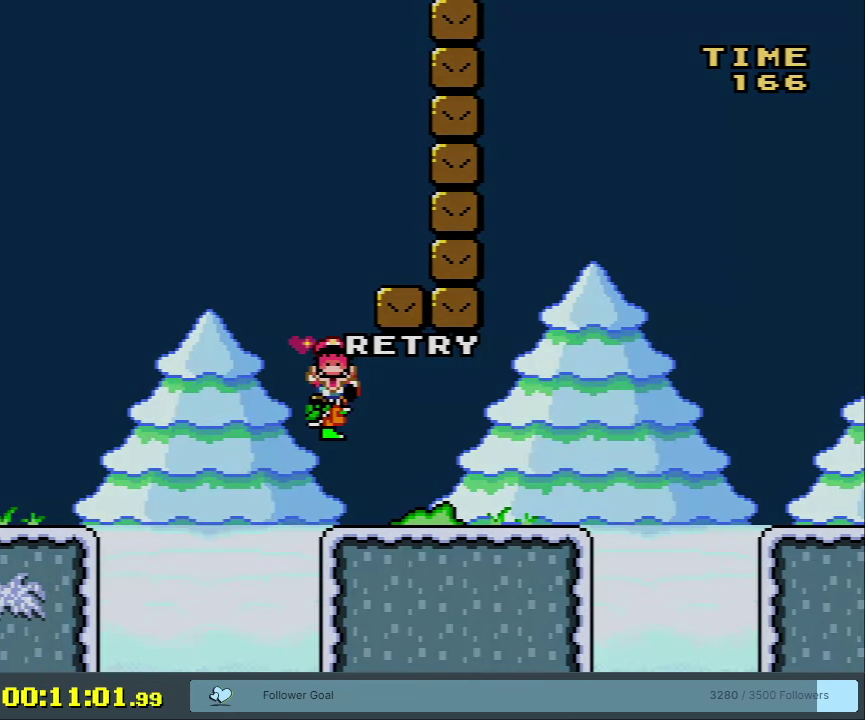
{"dt_ms": 400, "buttons": ["B", "DPAD_DOWN"], "events": [[17, "B", "down"], [17, "DPAD_RIGHT", "down"], [17, "Y", "down"], [83, "DPAD_DOWN", "down"], [167, "DPAD_RIGHT", "up"], [383, "Y", "up"]]}
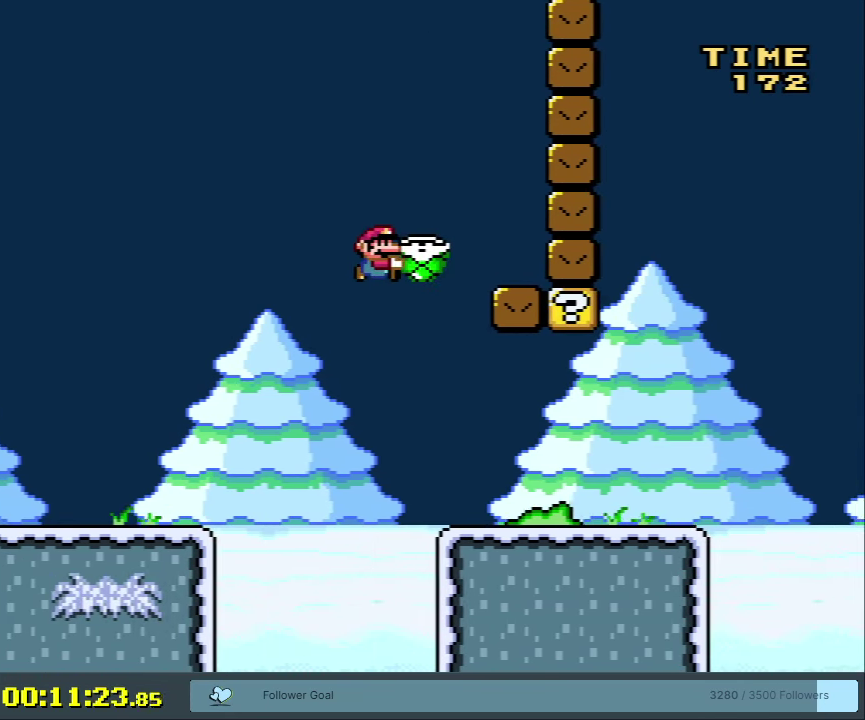
{"dt_ms": 300, "buttons": ["Y", "DPAD_RIGHT"], "events": [[50, "B", "up"], [83, "DPAD_LEFT", "down"], [133, "Y", "down"], [167, "DPAD_DOWN", "up"], [167, "DPAD_LEFT", "up"], [283, "DPAD_RIGHT", "down"]]}
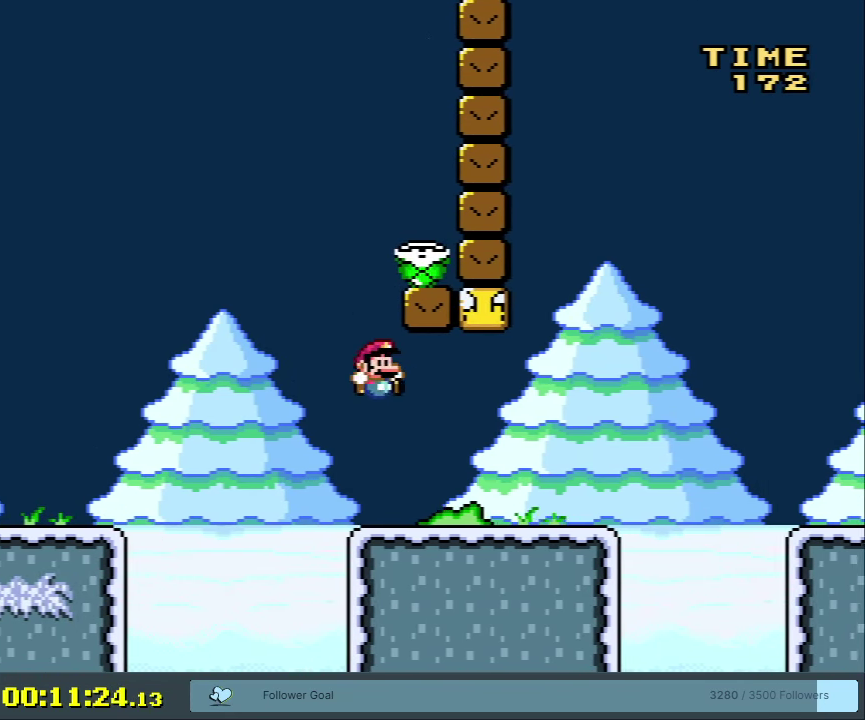
{"dt_ms": 500, "buttons": ["B", "Y"], "events": [[217, "B", "down"], [217, "DPAD_RIGHT", "up"], [283, "DPAD_LEFT", "down"], [500, "DPAD_LEFT", "up"]]}
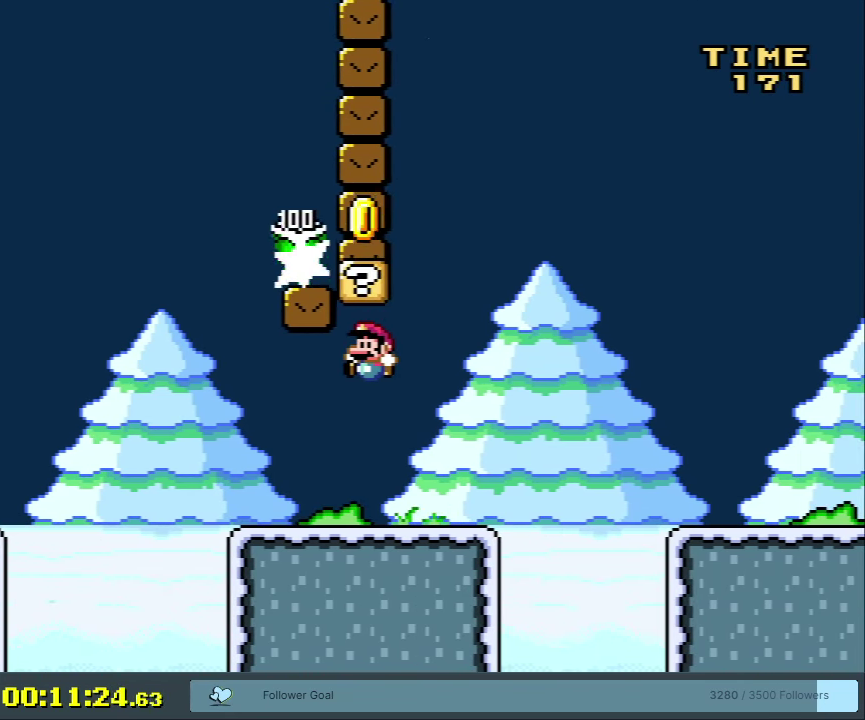
{"dt_ms": 400, "buttons": ["B", "Y"], "events": [[67, "B", "up"], [117, "DPAD_LEFT", "down"], [350, "B", "down"], [350, "DPAD_LEFT", "up"]]}
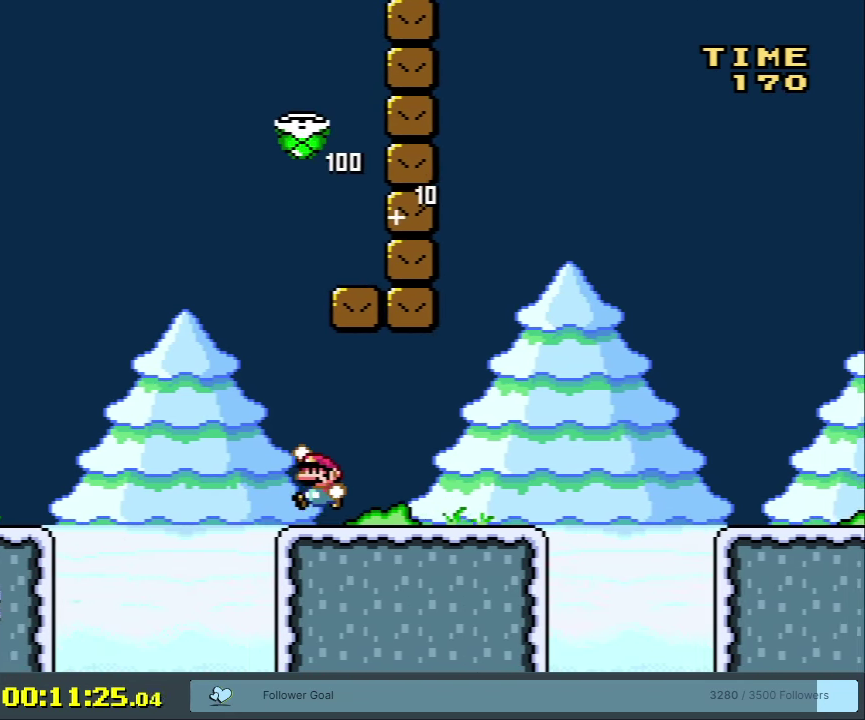
{"dt_ms": 600, "buttons": ["Y", "DPAD_RIGHT"], "events": [[150, "DPAD_RIGHT", "down"], [283, "B", "up"]]}
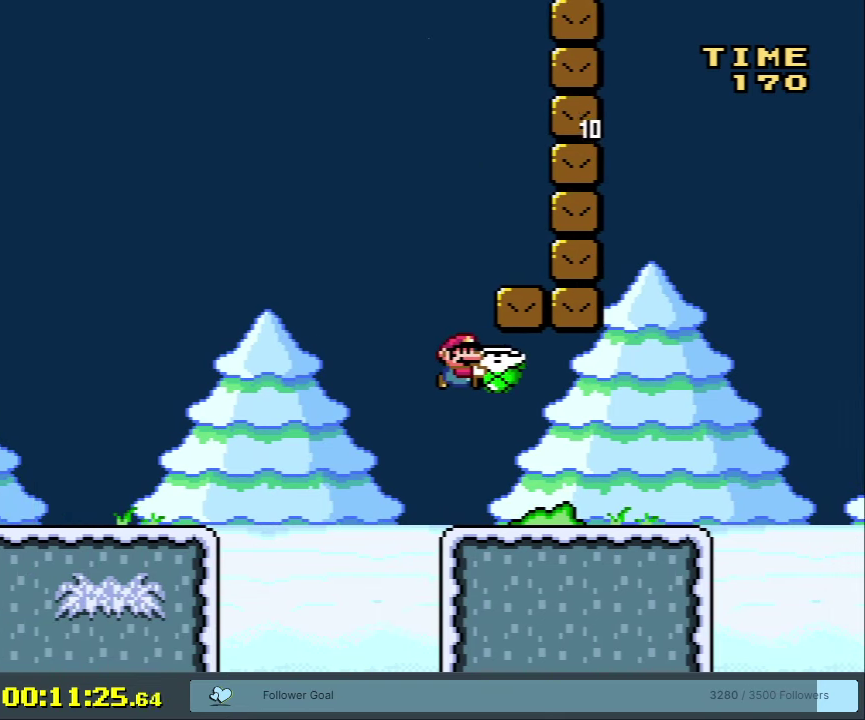
{"dt_ms": 300, "buttons": ["B", "Y", "DPAD_RIGHT"], "events": [[300, "B", "down"]]}
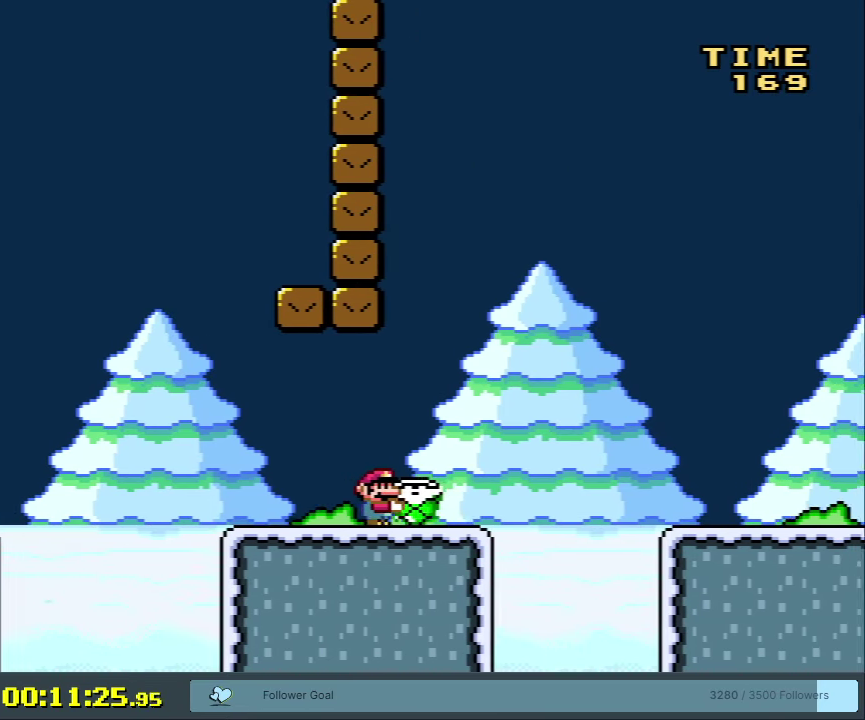
{"dt_ms": 700, "buttons": ["Y", "DPAD_RIGHT"], "events": [[300, "B", "up"]]}
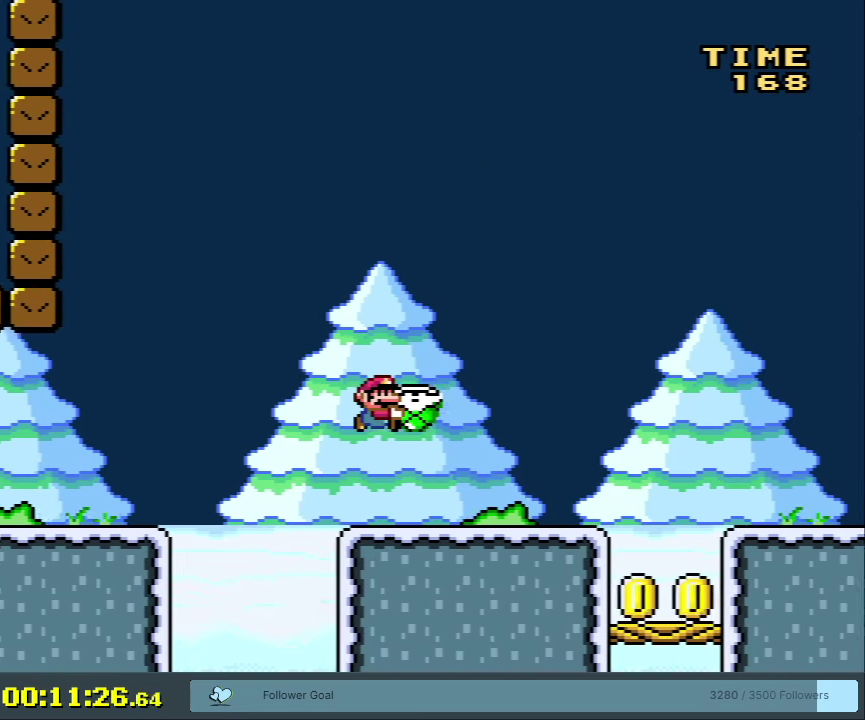
{"dt_ms": 600, "buttons": ["Y", "DPAD_RIGHT"], "events": [[433, "DPAD_RIGHT", "up"], [450, "DPAD_LEFT", "down"], [517, "DPAD_UP", "down"], [550, "DPAD_LEFT", "up"], [583, "DPAD_RIGHT", "down"], [583, "DPAD_UP", "up"]]}
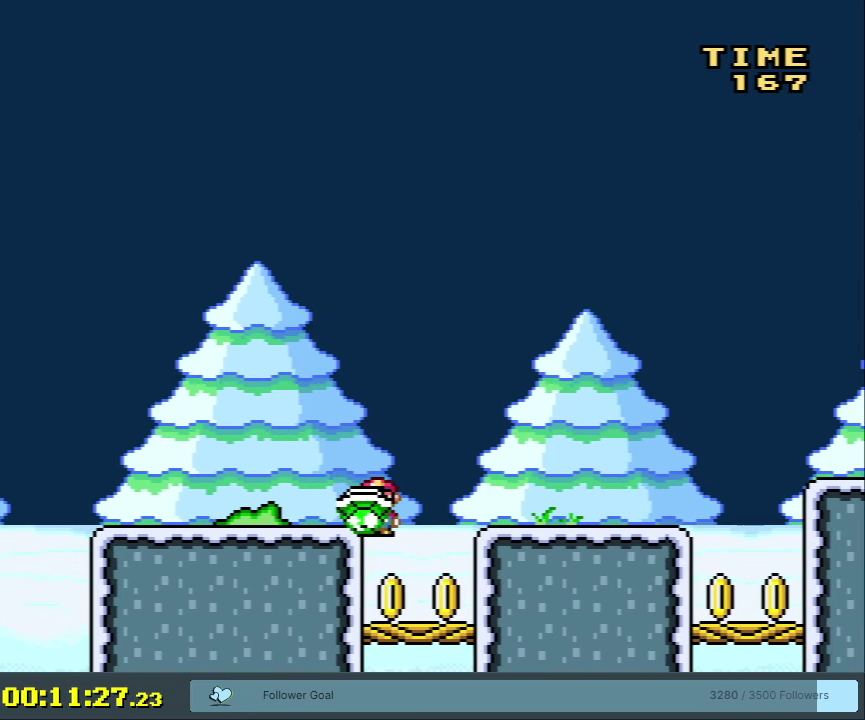
{"dt_ms": 900, "buttons": ["Y", "DPAD_RIGHT"], "events": [[183, "B", "down"], [533, "B", "up"]]}
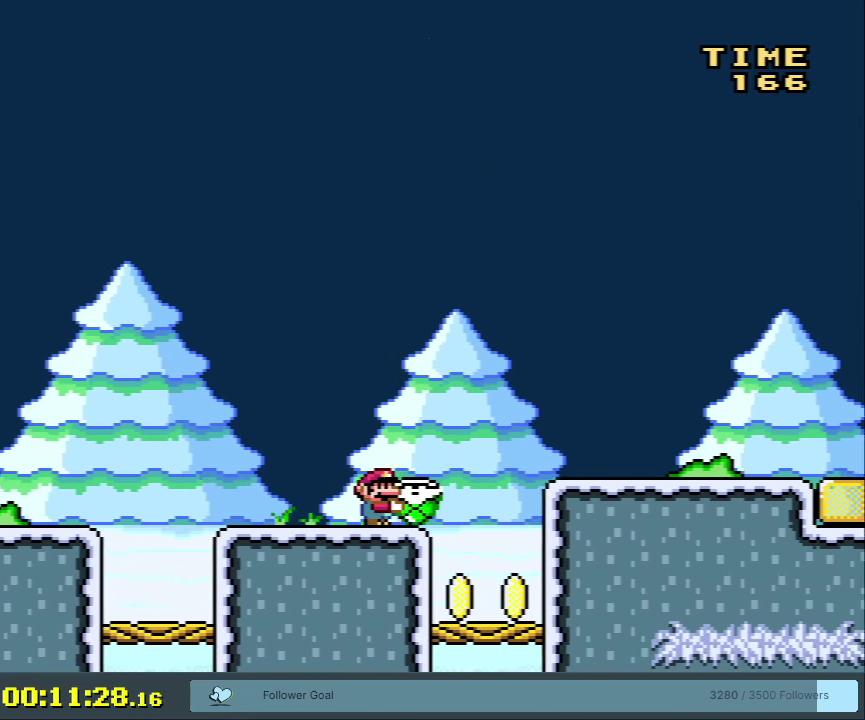
{"dt_ms": 400, "buttons": ["B", "Y", "DPAD_RIGHT"], "events": [[400, "B", "down"]]}
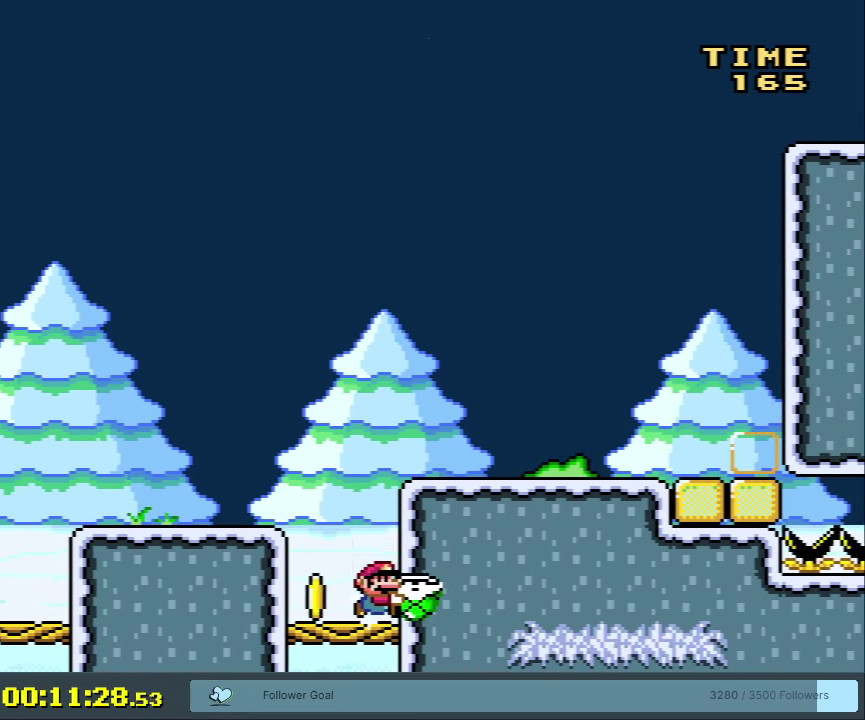
{"dt_ms": 300, "buttons": ["Y", "DPAD_LEFT"], "events": [[17, "DPAD_RIGHT", "up"], [267, "DPAD_LEFT", "down"], [283, "B", "up"]]}
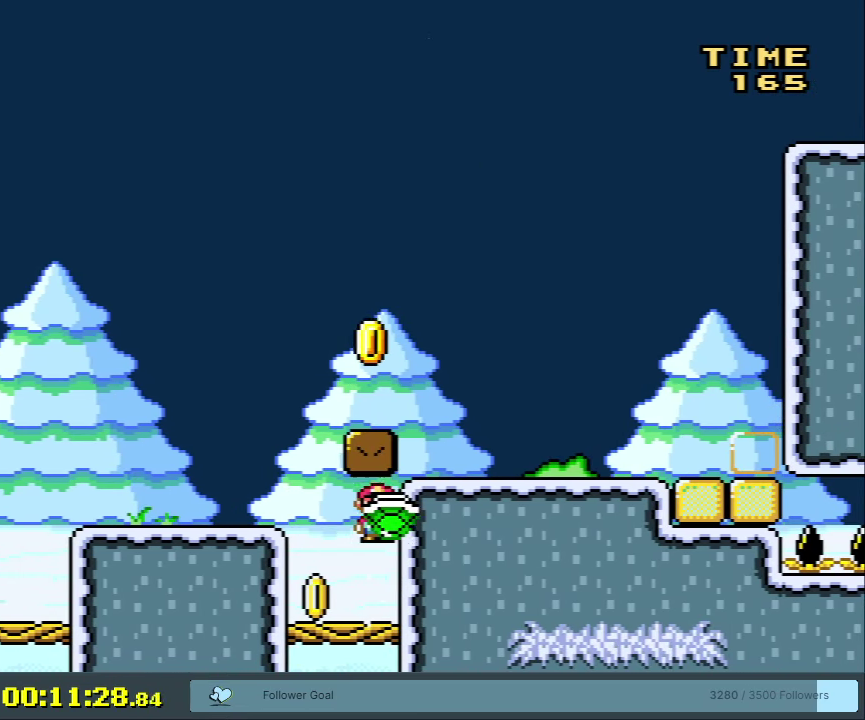
{"dt_ms": 400, "buttons": ["B", "Y", "DPAD_RIGHT"], "events": [[200, "B", "down"], [250, "DPAD_LEFT", "up"], [317, "DPAD_RIGHT", "down"]]}
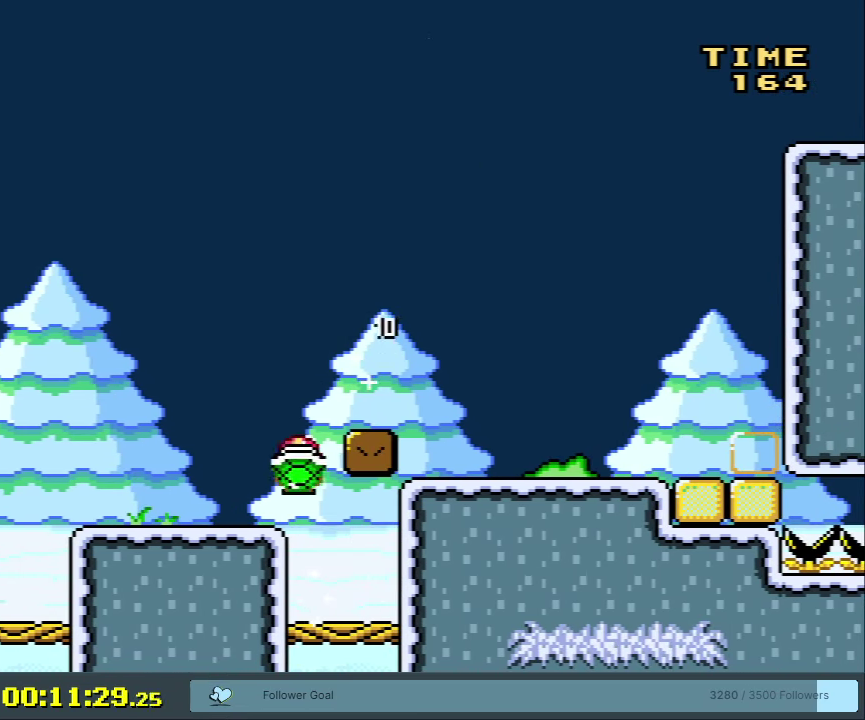
{"dt_ms": 400, "buttons": ["Y", "DPAD_RIGHT"], "events": [[317, "B", "up"]]}
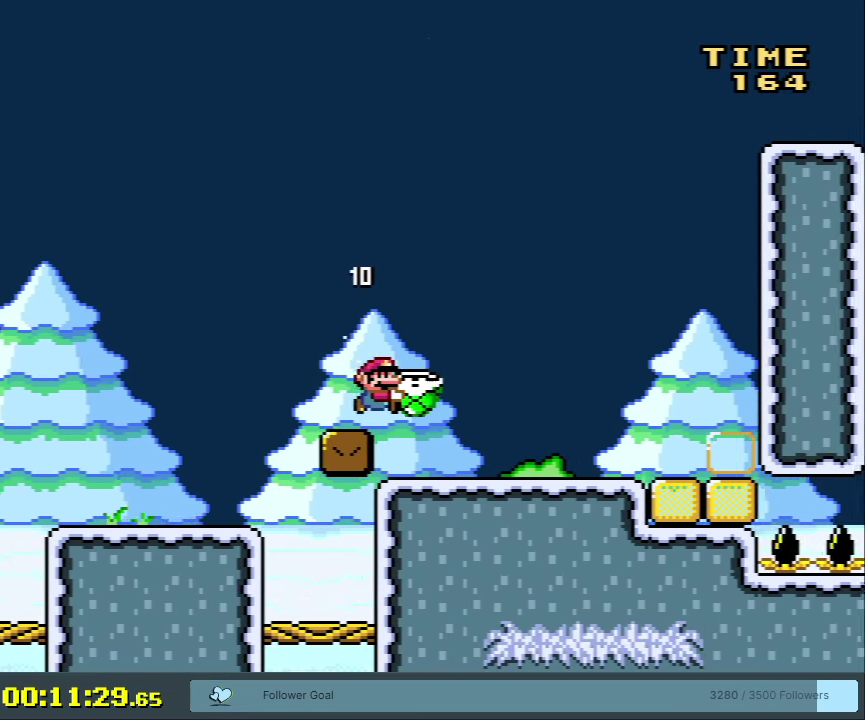
{"dt_ms": 500, "buttons": ["Y"], "events": [[133, "DPAD_RIGHT", "up"]]}
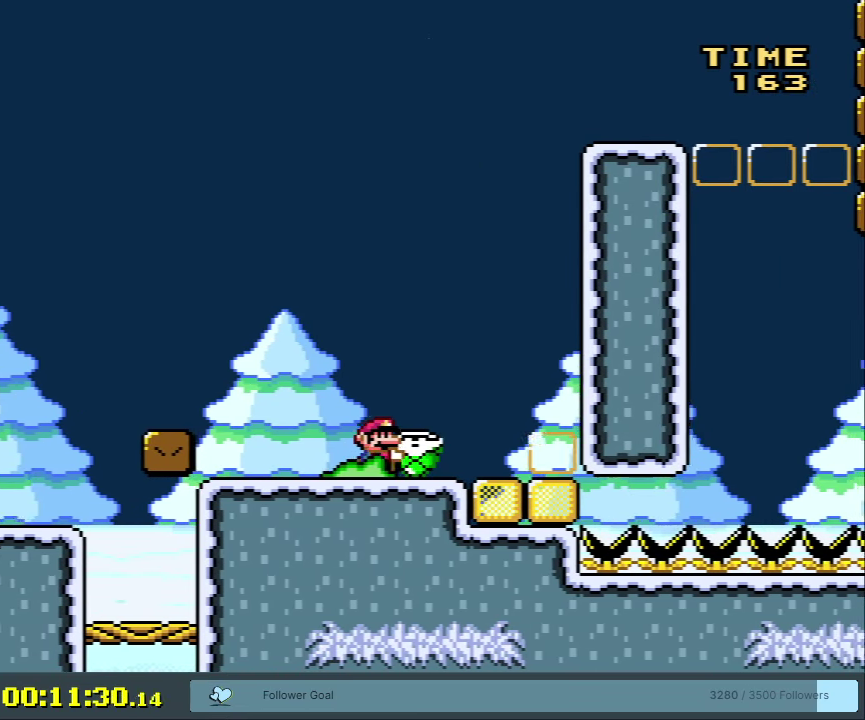
{"dt_ms": 500, "buttons": ["Y", "DPAD_RIGHT"], "events": [[33, "DPAD_RIGHT", "down"], [83, "DPAD_RIGHT", "up"], [433, "DPAD_RIGHT", "down"]]}
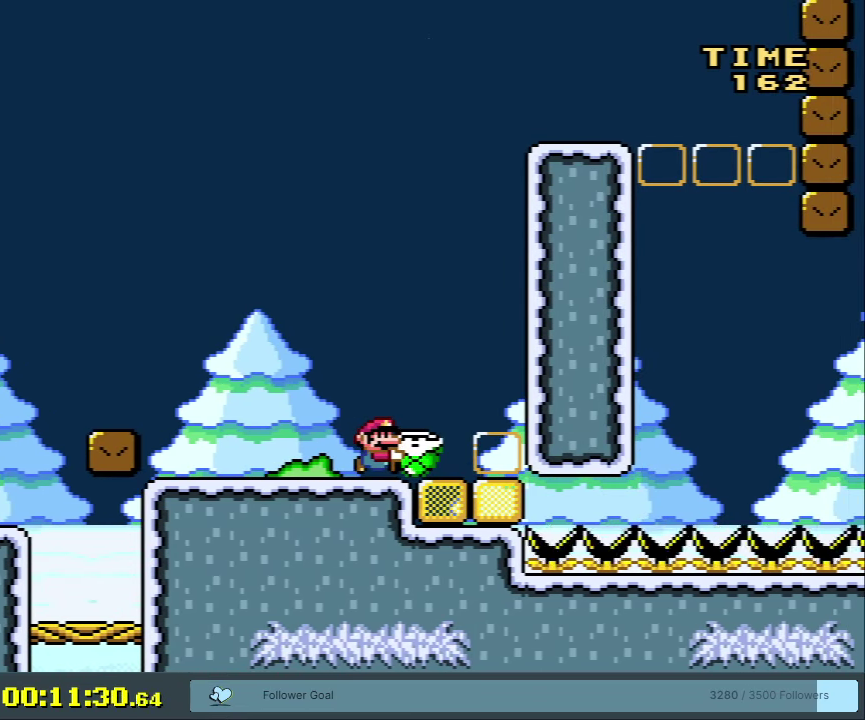
{"dt_ms": 300, "buttons": ["Y", "DPAD_DOWN"], "events": [[17, "DPAD_RIGHT", "up"], [117, "DPAD_DOWN", "down"], [200, "Y", "up"], [250, "Y", "down"]]}
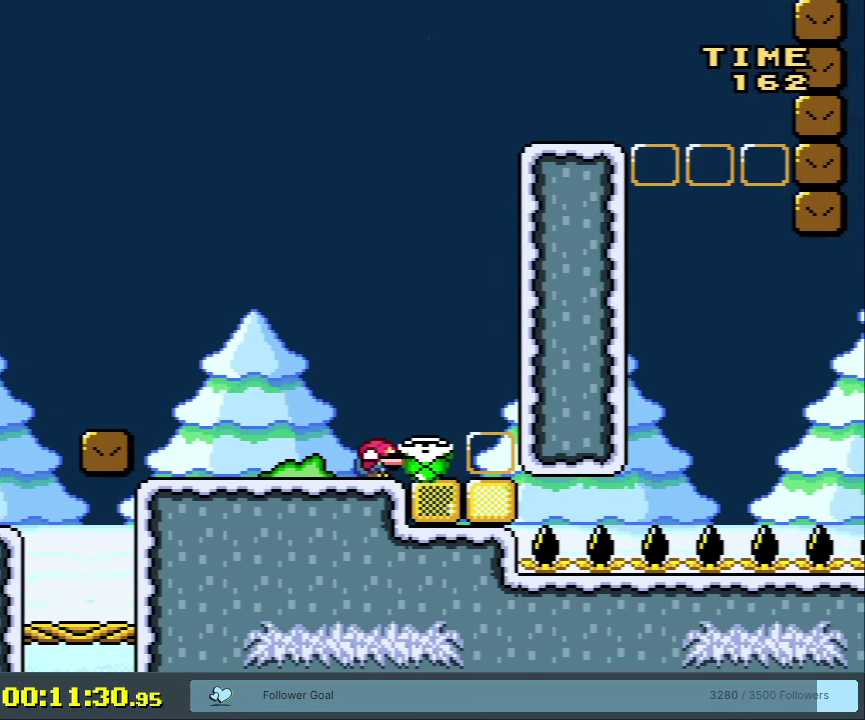
{"dt_ms": 700, "buttons": ["Y"], "events": [[83, "DPAD_DOWN", "up"]]}
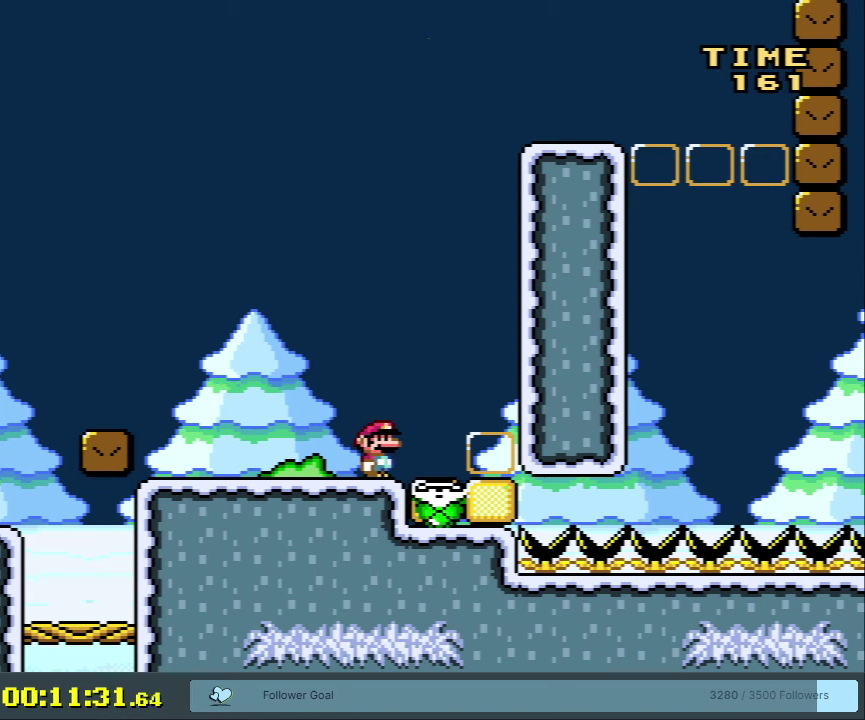
{"dt_ms": 300, "buttons": ["Y", "DPAD_LEFT"], "events": [[250, "DPAD_LEFT", "down"]]}
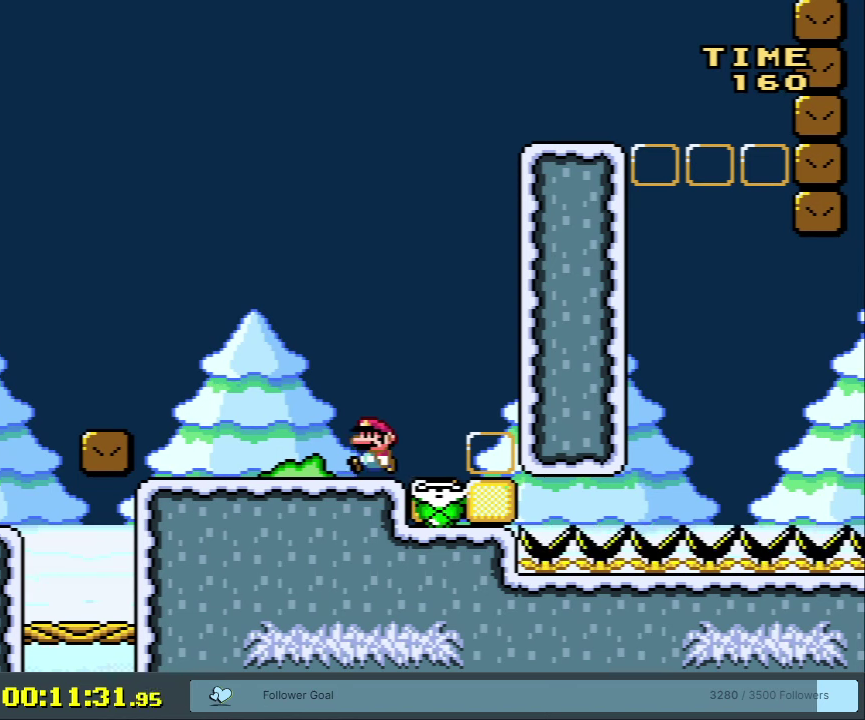
{"dt_ms": 500, "buttons": ["Y"], "events": [[133, "DPAD_LEFT", "up"], [233, "DPAD_RIGHT", "down"], [433, "DPAD_RIGHT", "up"]]}
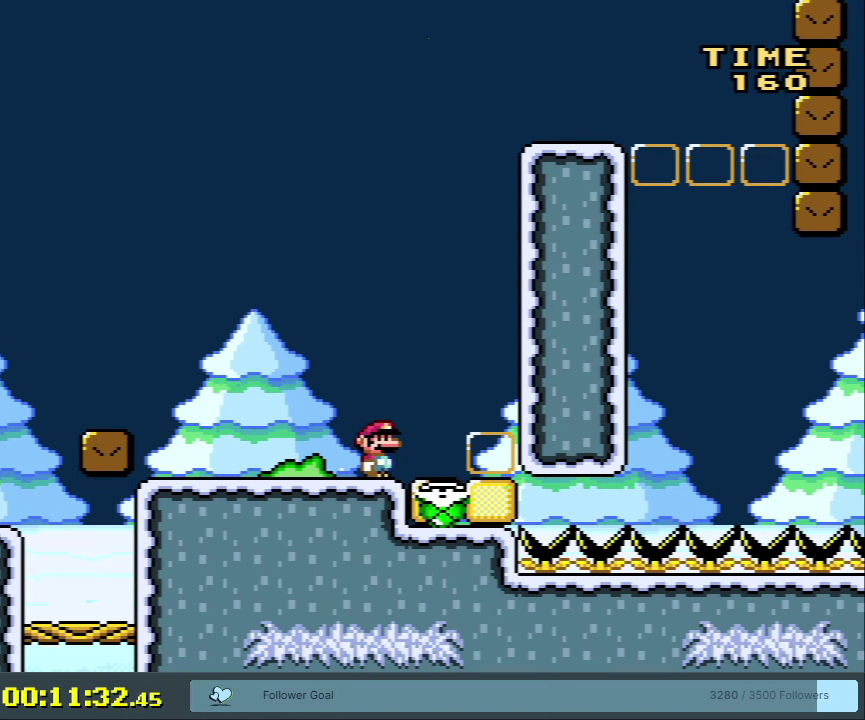
{"dt_ms": 700, "buttons": ["Y"], "events": [[400, "DPAD_RIGHT", "down"], [517, "DPAD_RIGHT", "up"]]}